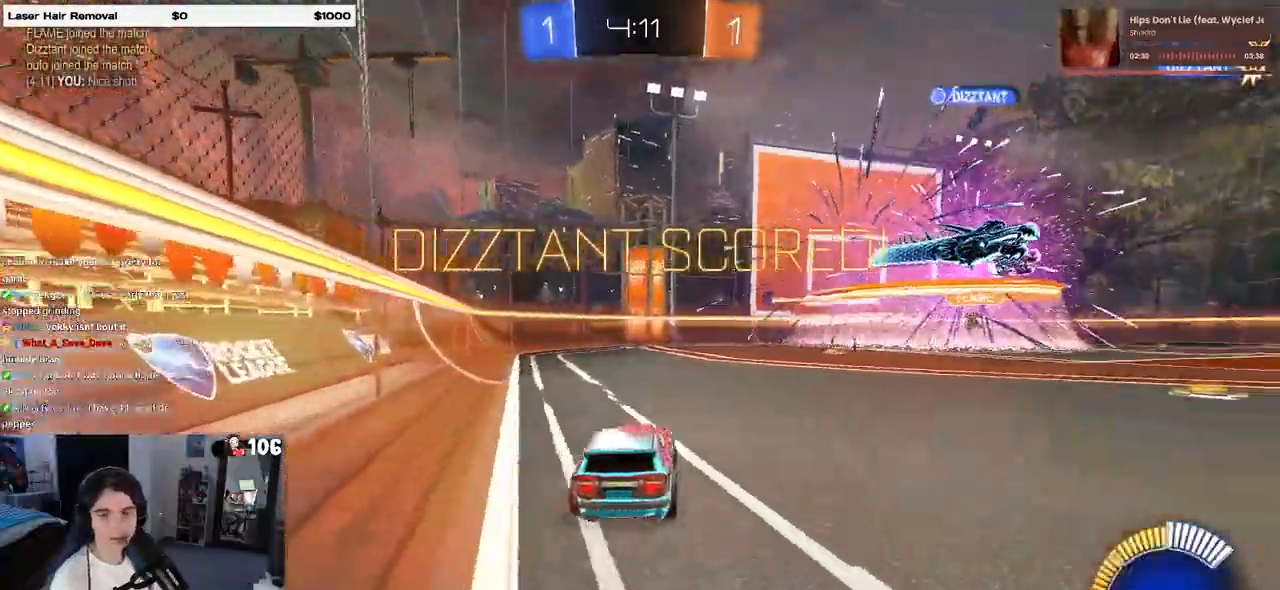
Gameplay with a controller (PlayStation layout); each line is a JSON object with the inputs held at the frame after it (dt_ms = milliseconds from this image to that frame). "events" lists button and stick changes between this image and that frame as [ms after this image, input, new state], when the widget could be followed in between. Not read: R2.
{"dt_ms": 1000, "buttons": ["R1"], "left_stick": "center", "right_stick": "center"}
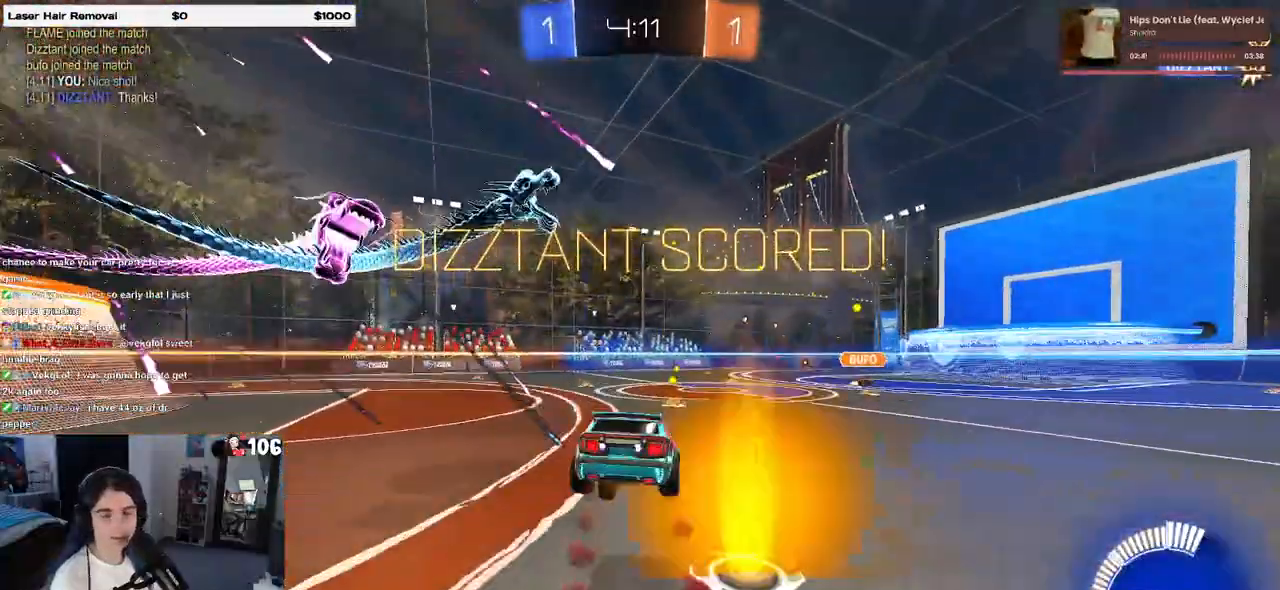
{"dt_ms": 500, "buttons": ["R1"], "left_stick": "down", "right_stick": "center", "events": [[350, "left_stick", "up"], [467, "CROSS", "down"], [500, "CROSS", "up"], [500, "left_stick", "down"]]}
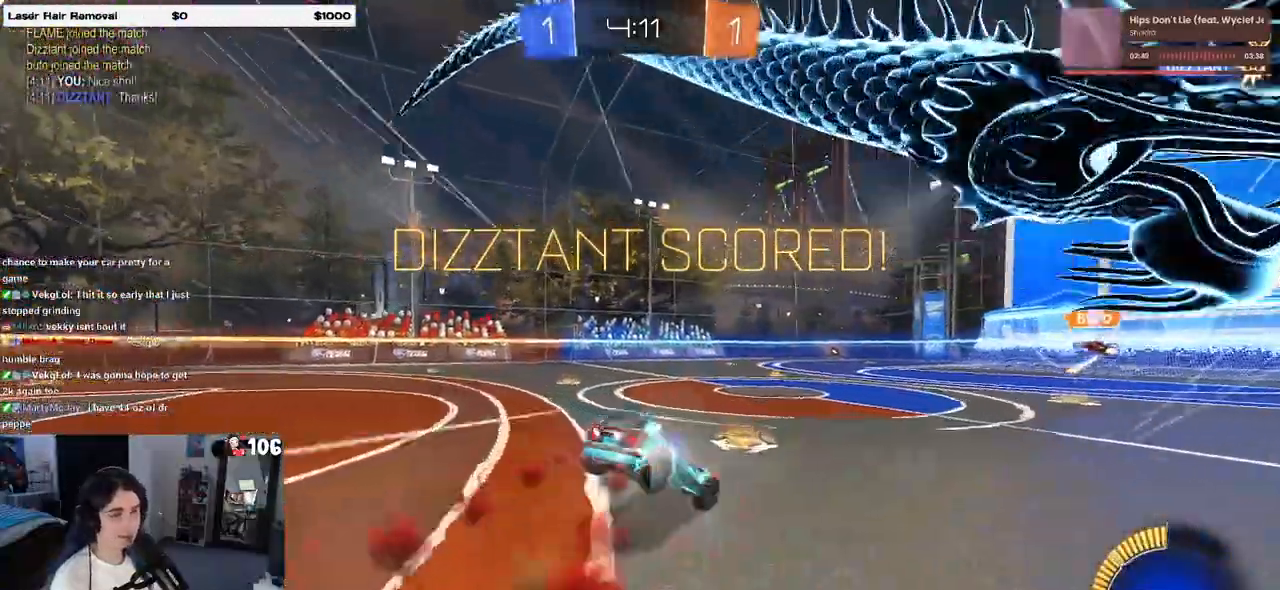
{"dt_ms": 500, "buttons": ["R1"], "left_stick": "down", "right_stick": "center", "events": []}
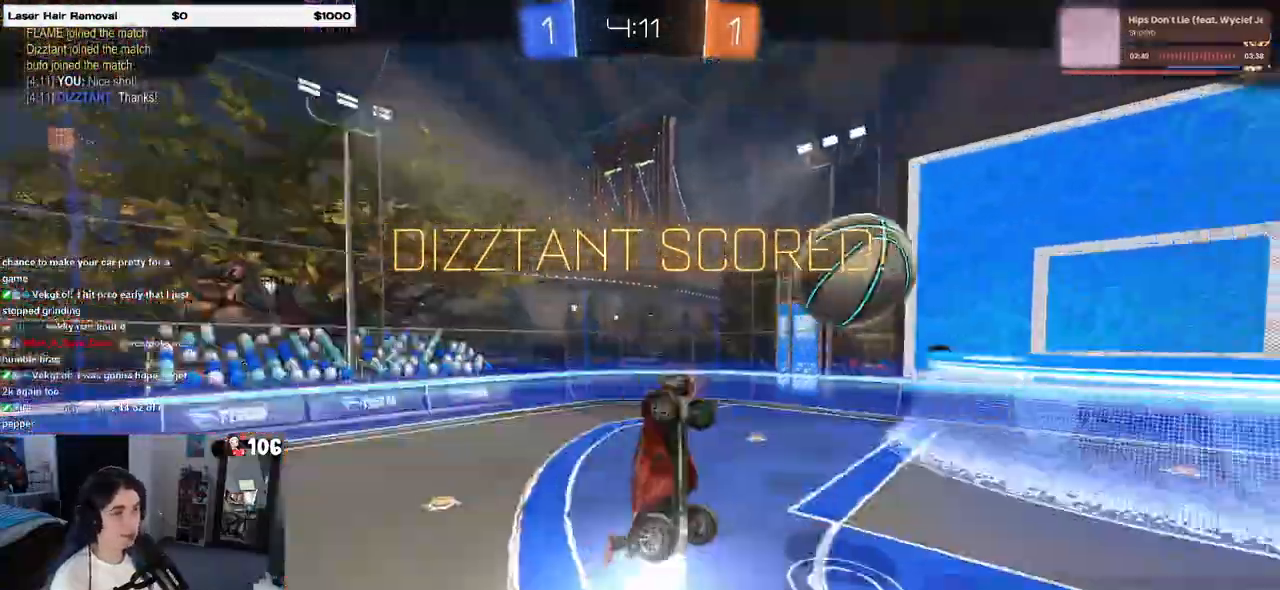
{"dt_ms": 500, "buttons": [], "left_stick": "center", "right_stick": "center", "events": [[83, "left_stick", "center"], [117, "R1", "up"]]}
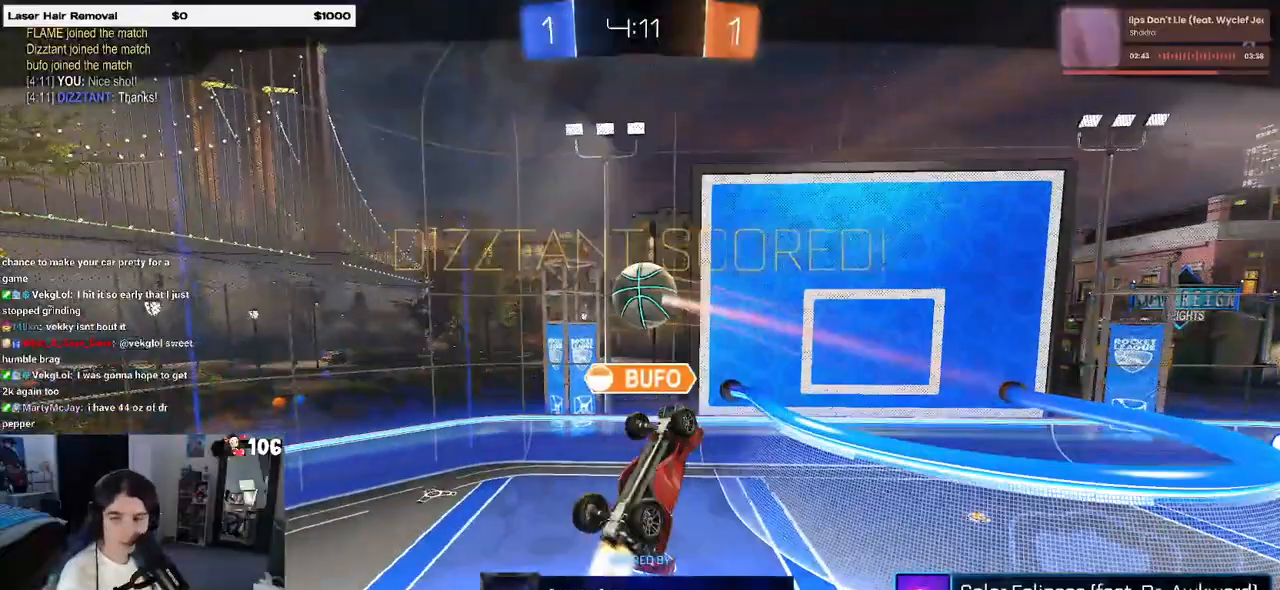
{"dt_ms": 500, "buttons": [], "left_stick": "center", "right_stick": "center", "events": []}
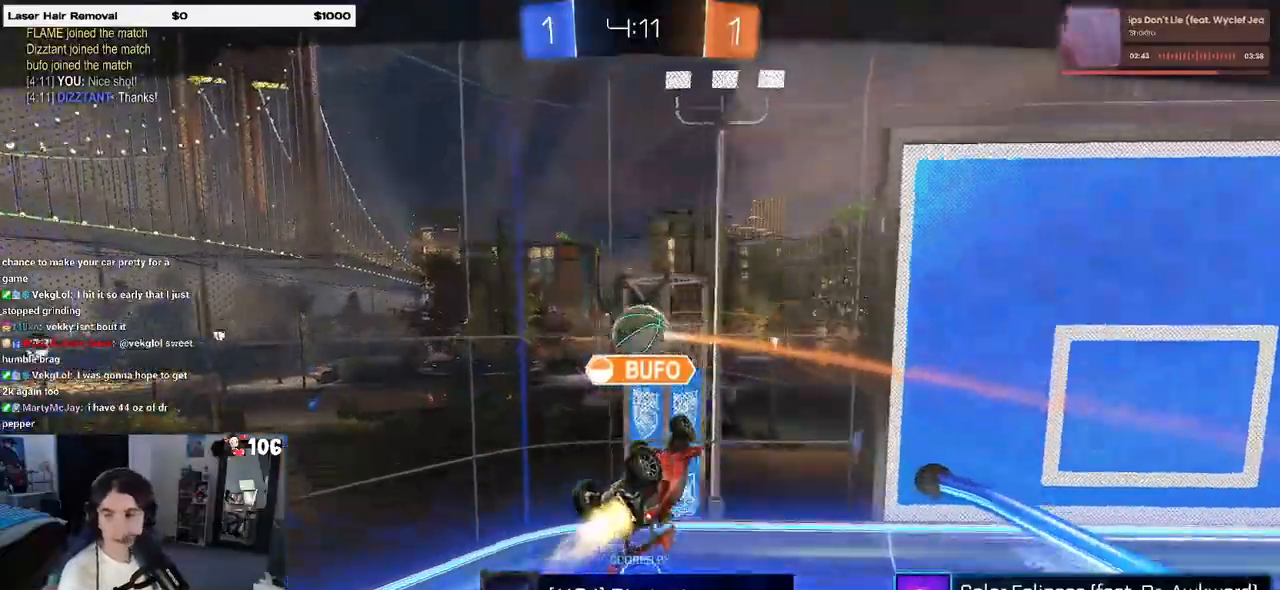
{"dt_ms": 500, "buttons": [], "left_stick": "center", "right_stick": "center", "events": [[117, "CROSS", "down"], [250, "CROSS", "up"], [317, "CROSS", "down"], [467, "CROSS", "up"]]}
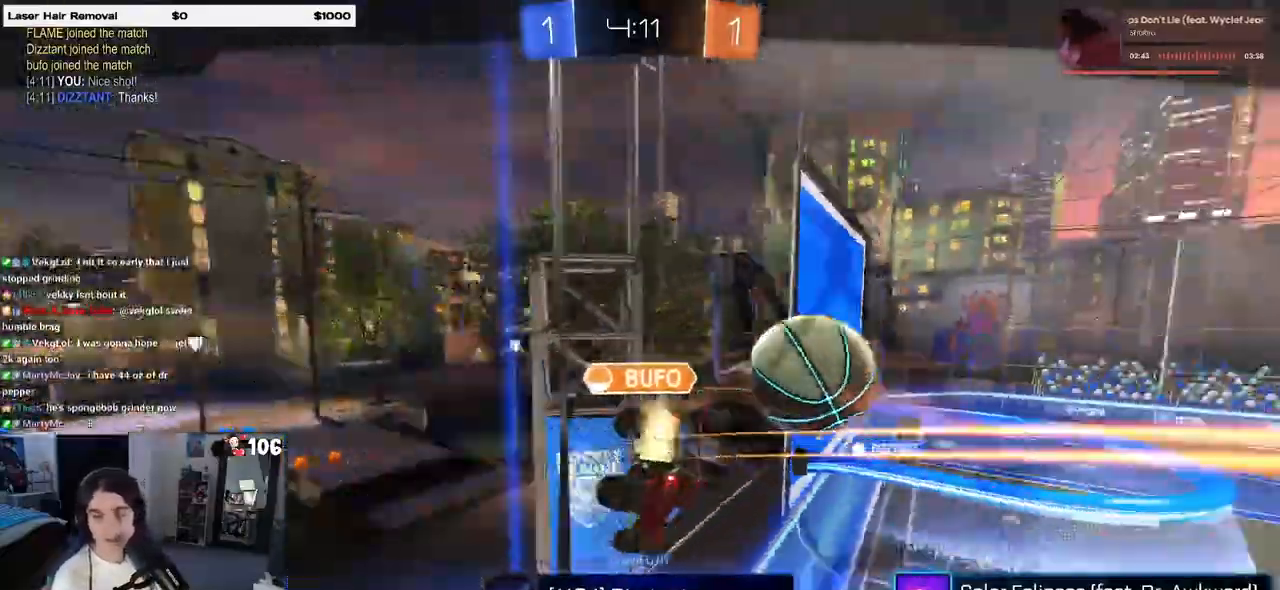
{"dt_ms": 500, "buttons": [], "left_stick": "center", "right_stick": "center", "events": [[33, "CROSS", "down"], [150, "CROSS", "up"], [267, "CROSS", "down"], [367, "CROSS", "up"]]}
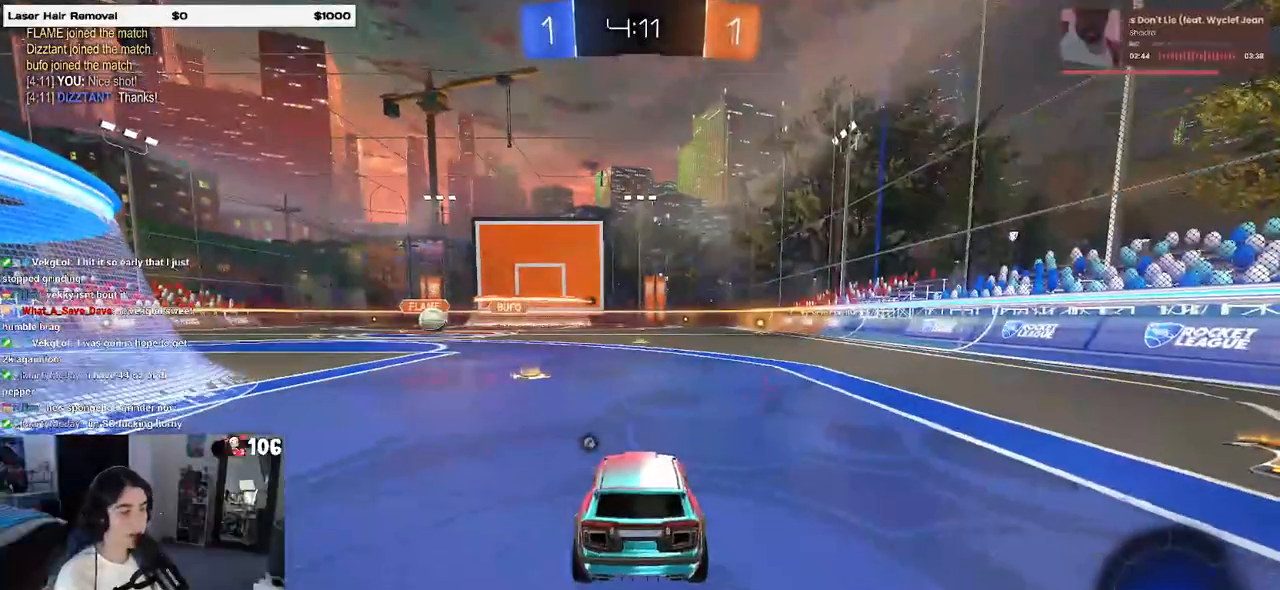
{"dt_ms": 500, "buttons": [], "left_stick": "center", "right_stick": "center", "events": []}
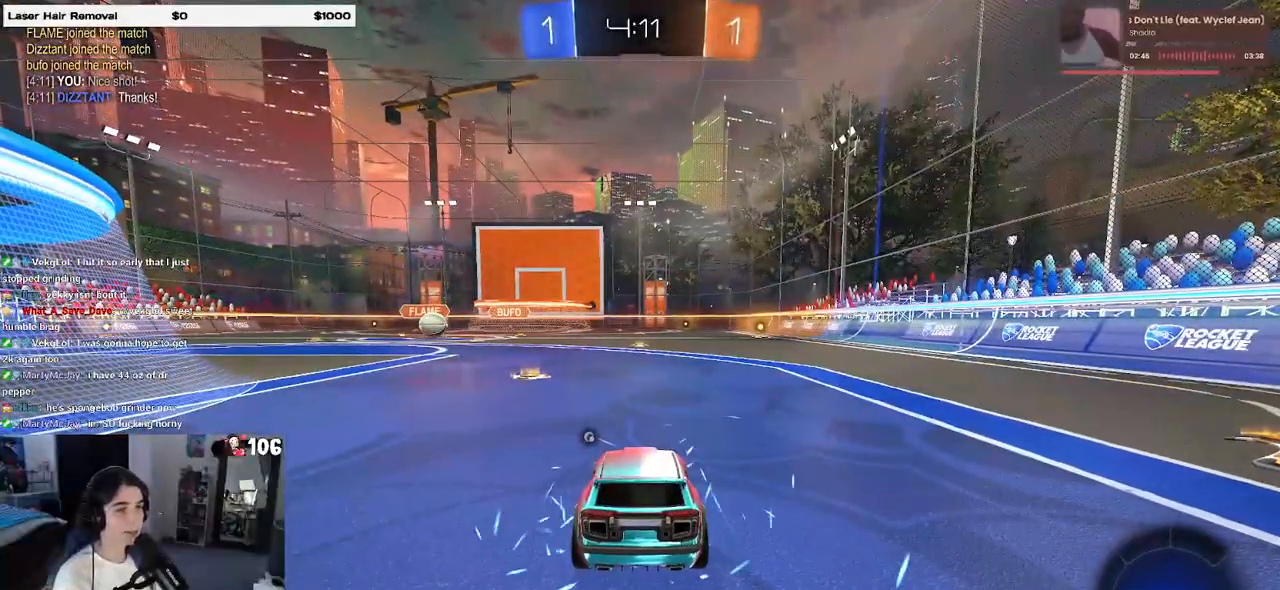
{"dt_ms": 500, "buttons": [], "left_stick": "center", "right_stick": "center", "events": [[83, "TRIANGLE", "down"], [200, "TRIANGLE", "up"]]}
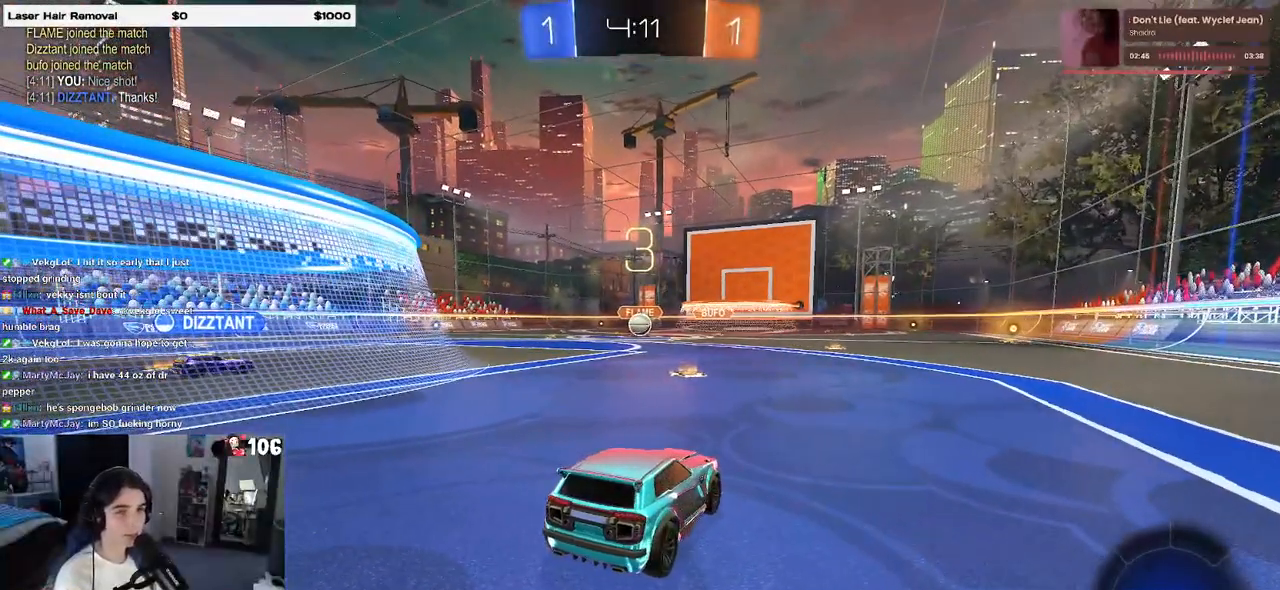
{"dt_ms": 500, "buttons": [], "left_stick": "center", "right_stick": "center", "events": []}
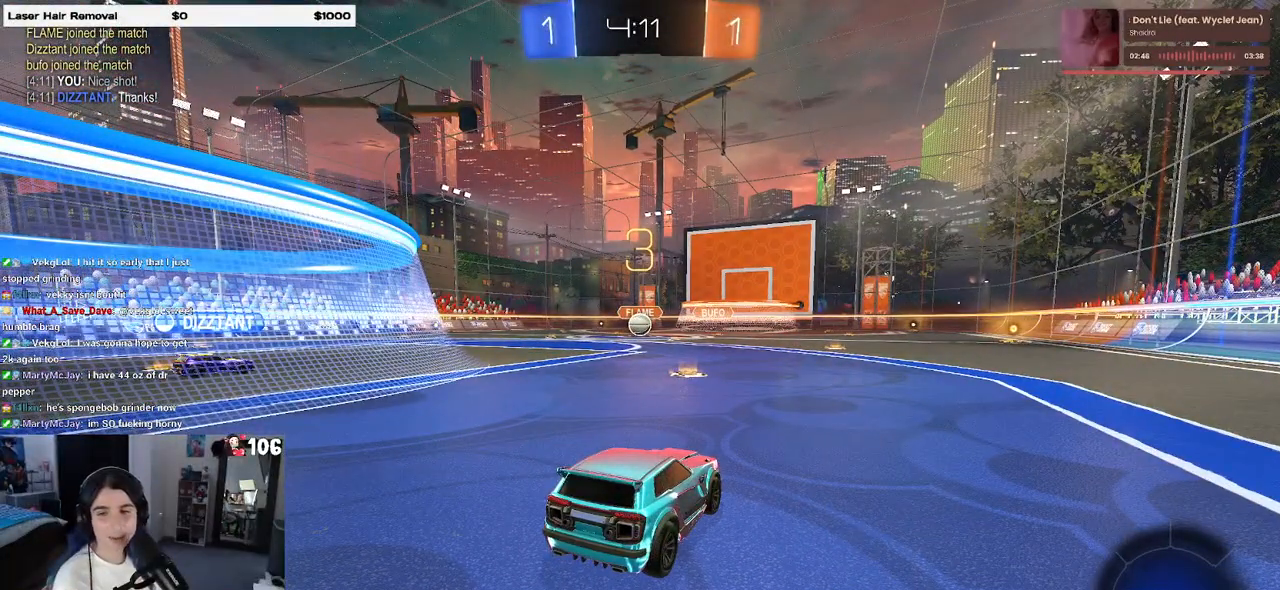
{"dt_ms": 500, "buttons": [], "left_stick": "center", "right_stick": "center", "events": []}
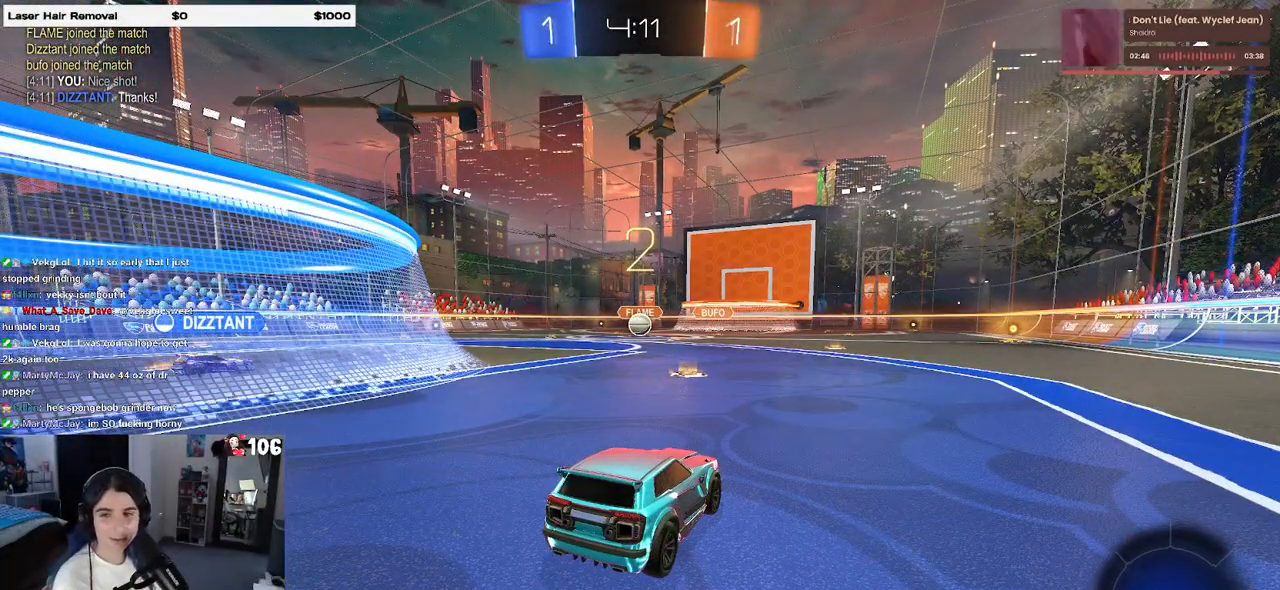
{"dt_ms": 500, "buttons": [], "left_stick": "center", "right_stick": "center", "events": []}
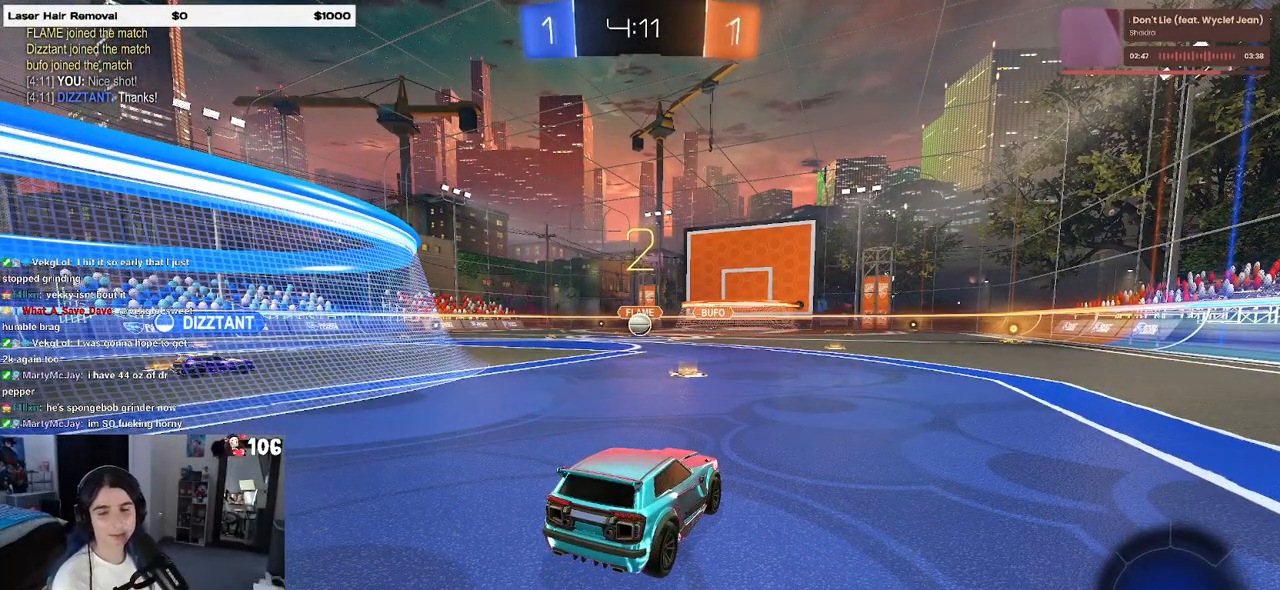
{"dt_ms": 500, "buttons": [], "left_stick": "center", "right_stick": "center", "events": []}
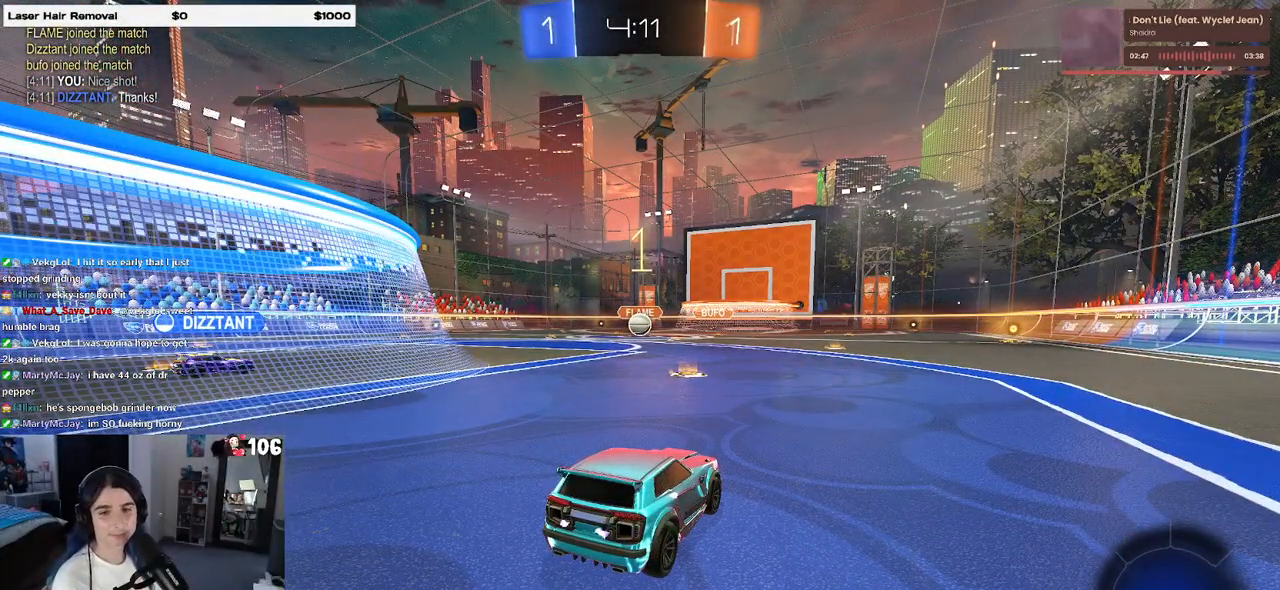
{"dt_ms": 500, "buttons": [], "left_stick": "center", "right_stick": "center", "events": []}
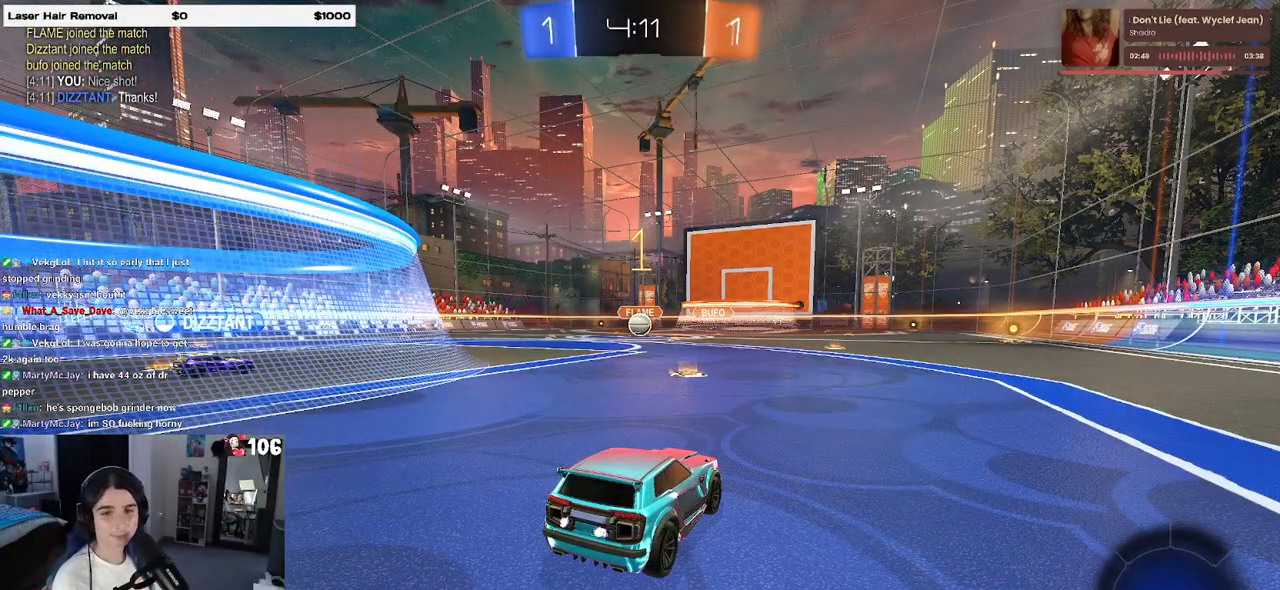
{"dt_ms": 500, "buttons": [], "left_stick": "right", "right_stick": "center", "events": [[83, "left_stick", "right"]]}
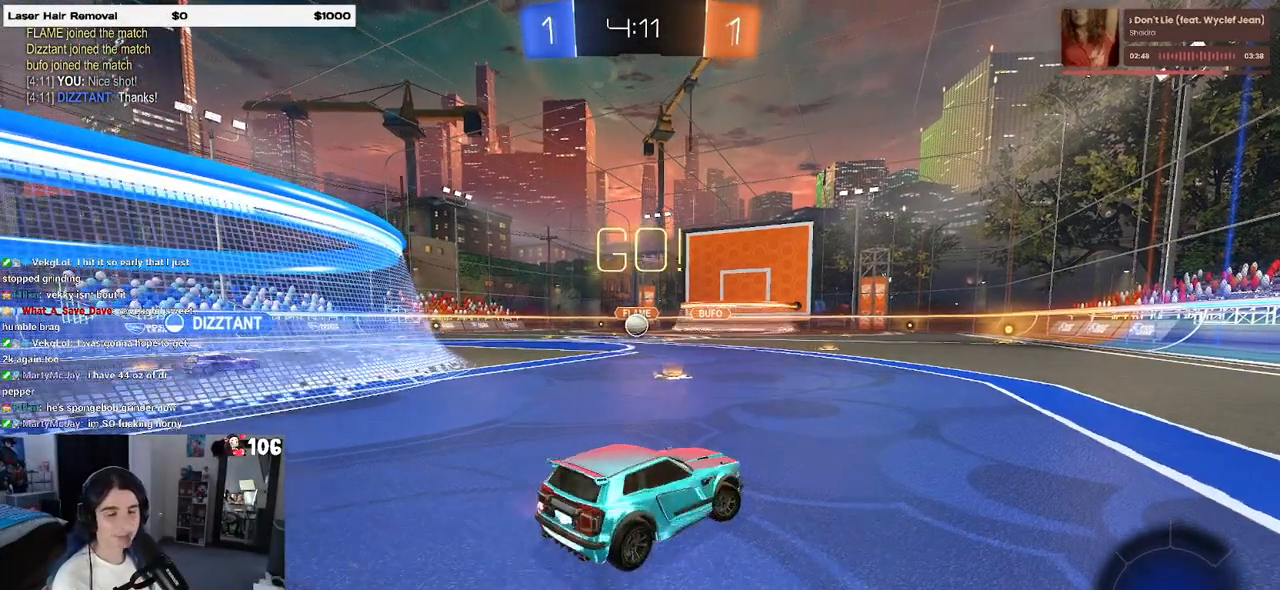
{"dt_ms": 500, "buttons": [], "left_stick": "center", "right_stick": "center", "events": [[467, "left_stick", "center"]]}
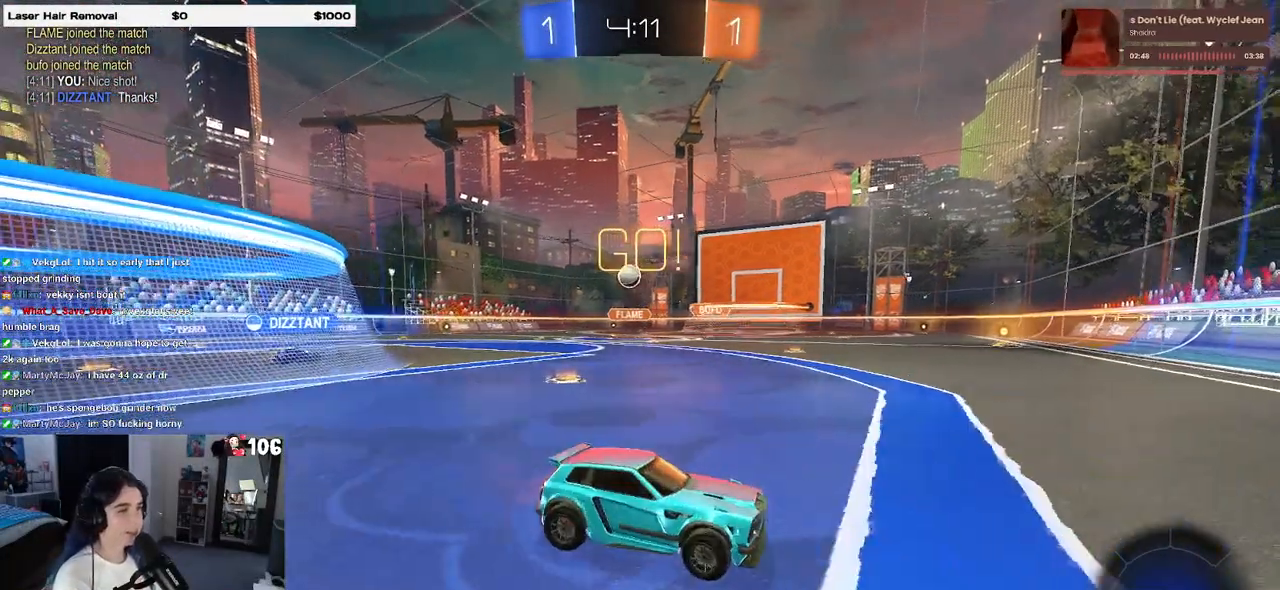
{"dt_ms": 500, "buttons": [], "left_stick": "right", "right_stick": "center", "events": [[17, "left_stick", "right"], [100, "SQUARE", "down"], [267, "SQUARE", "up"]]}
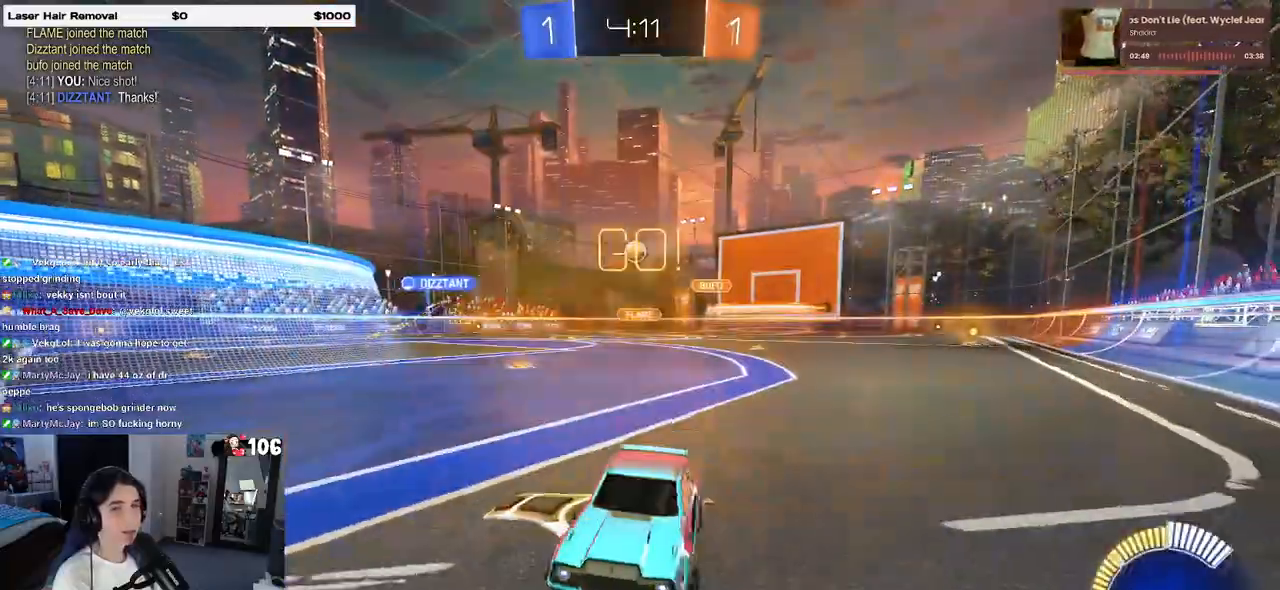
{"dt_ms": 500, "buttons": [], "left_stick": "right", "right_stick": "center", "events": []}
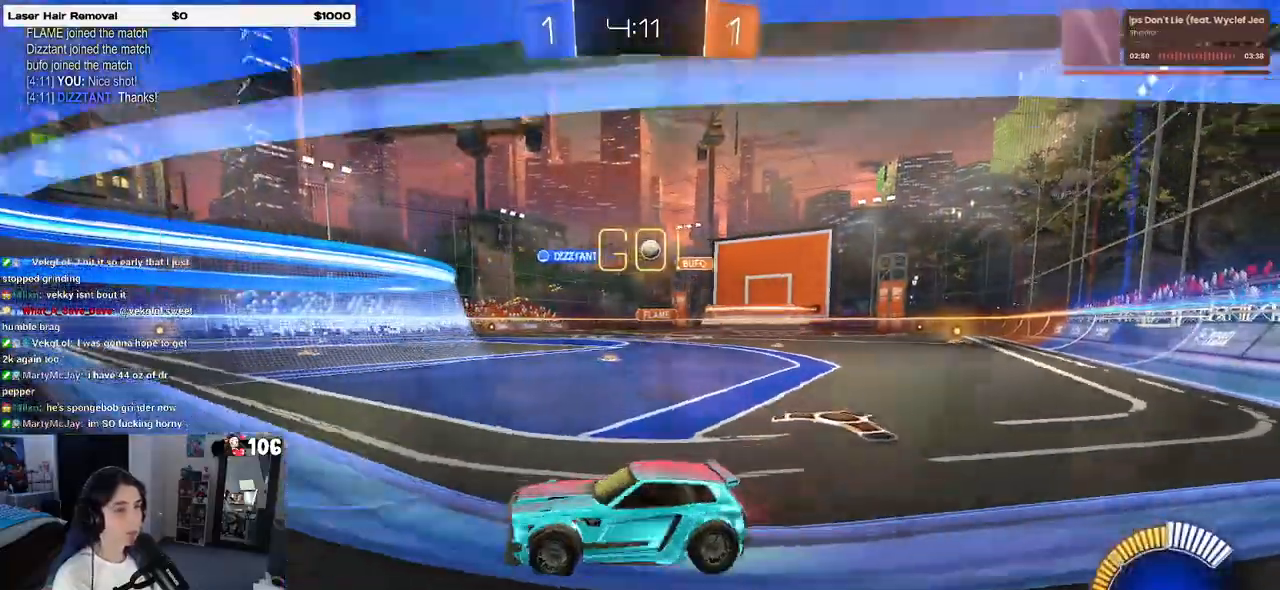
{"dt_ms": 500, "buttons": [], "left_stick": "center", "right_stick": "center", "events": [[350, "left_stick", "center"]]}
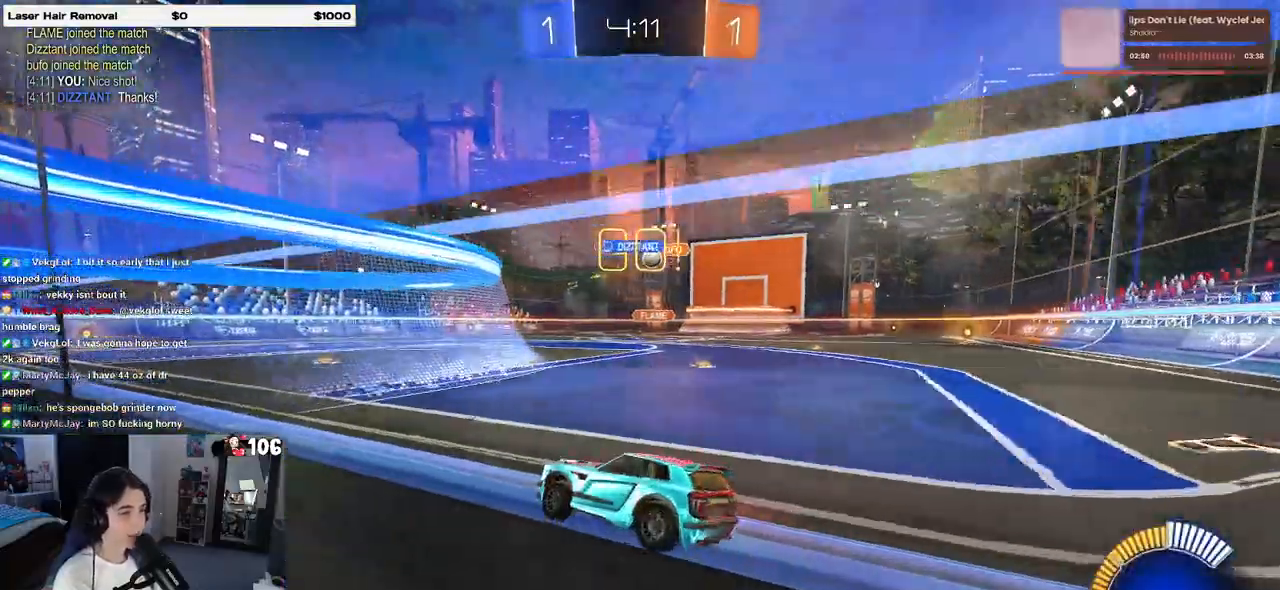
{"dt_ms": 500, "buttons": [], "left_stick": "center", "right_stick": "center", "events": [[67, "left_stick", "right"], [450, "left_stick", "center"]]}
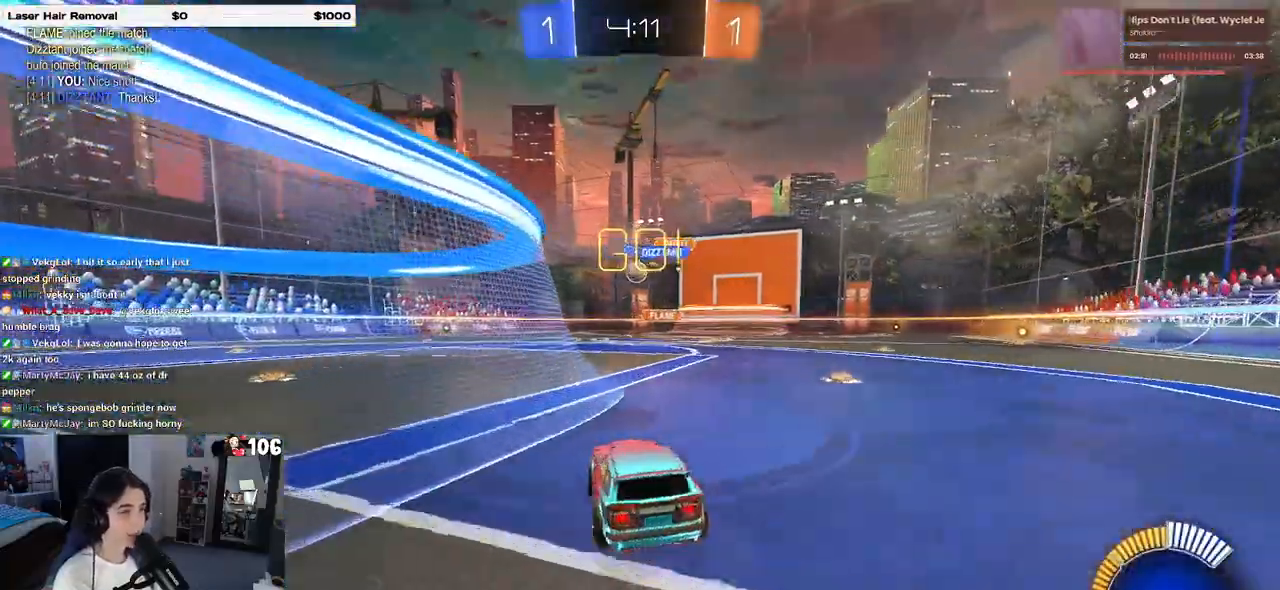
{"dt_ms": 500, "buttons": ["R1"], "left_stick": "center", "right_stick": "center", "events": [[50, "left_stick", "left"], [267, "R1", "down"], [417, "left_stick", "center"]]}
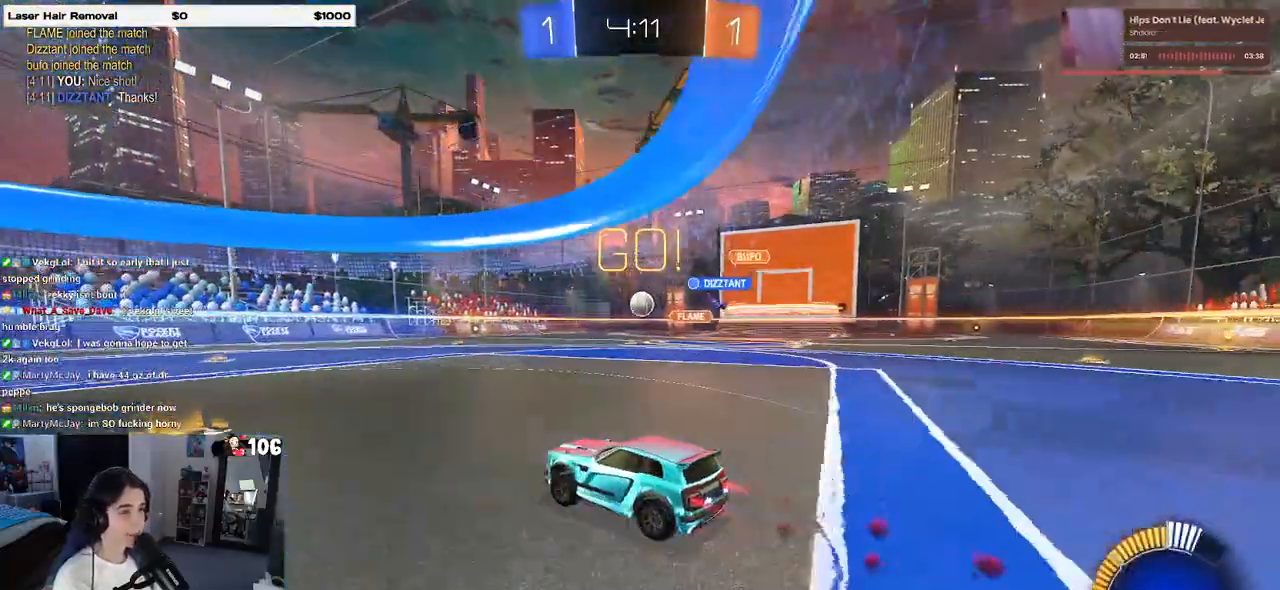
{"dt_ms": 500, "buttons": ["SQUARE"], "left_stick": "left", "right_stick": "center", "events": [[283, "left_stick", "left"], [317, "R1", "up"], [483, "SQUARE", "down"]]}
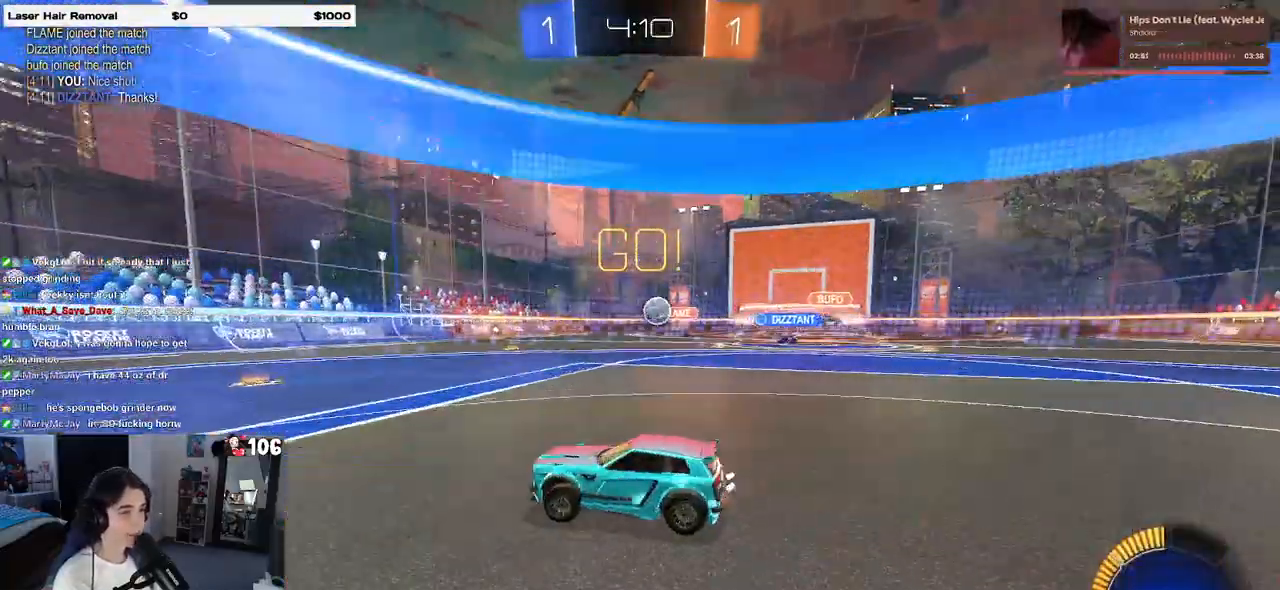
{"dt_ms": 500, "buttons": [], "left_stick": "left", "right_stick": "center", "events": [[100, "SQUARE", "up"]]}
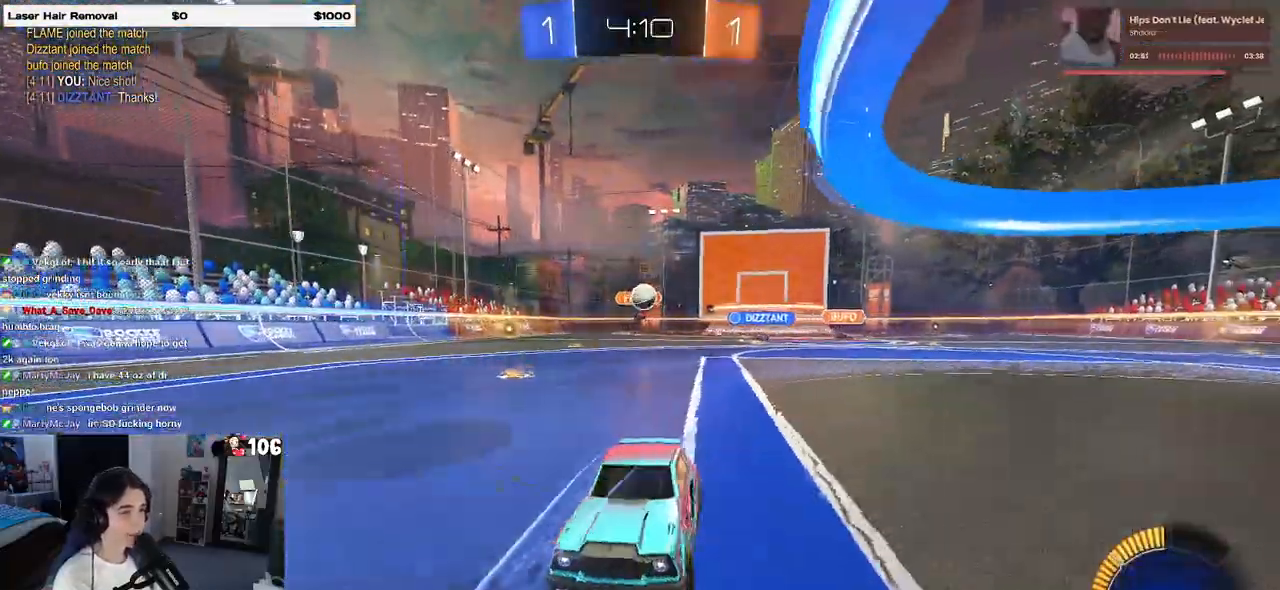
{"dt_ms": 500, "buttons": ["L2"], "left_stick": "right", "right_stick": "center", "events": [[367, "left_stick", "center"], [467, "left_stick", "right"], [500, "L2", "down"]]}
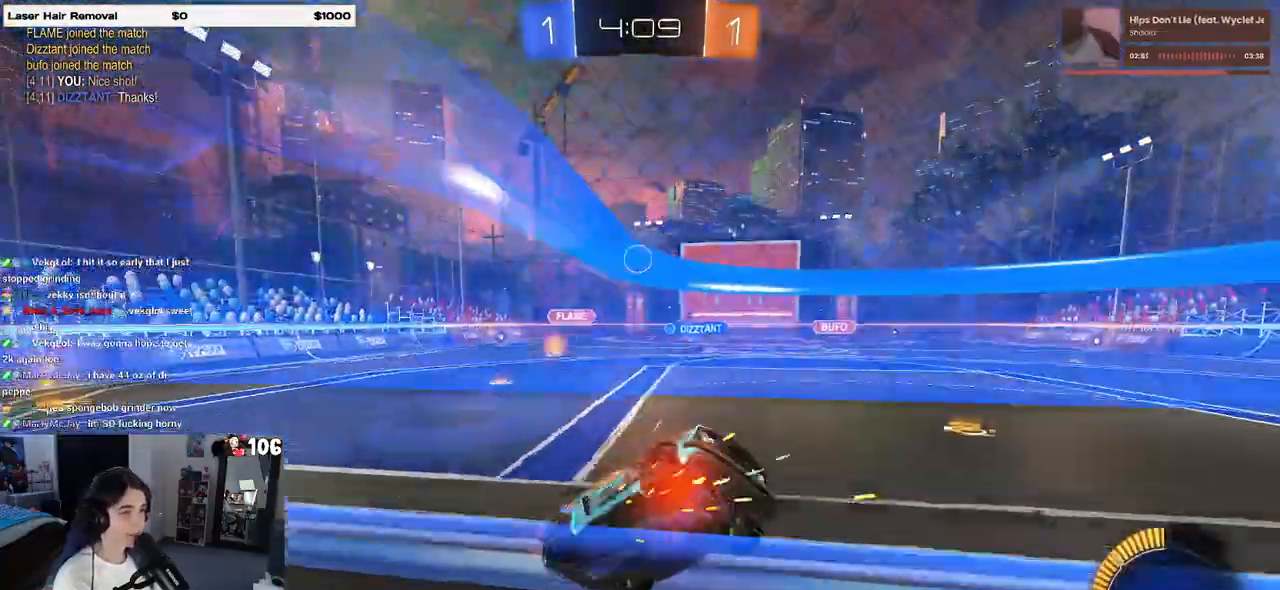
{"dt_ms": 500, "buttons": [], "left_stick": "left", "right_stick": "center", "events": [[167, "left_stick", "center"], [217, "L2", "up"], [400, "left_stick", "left"]]}
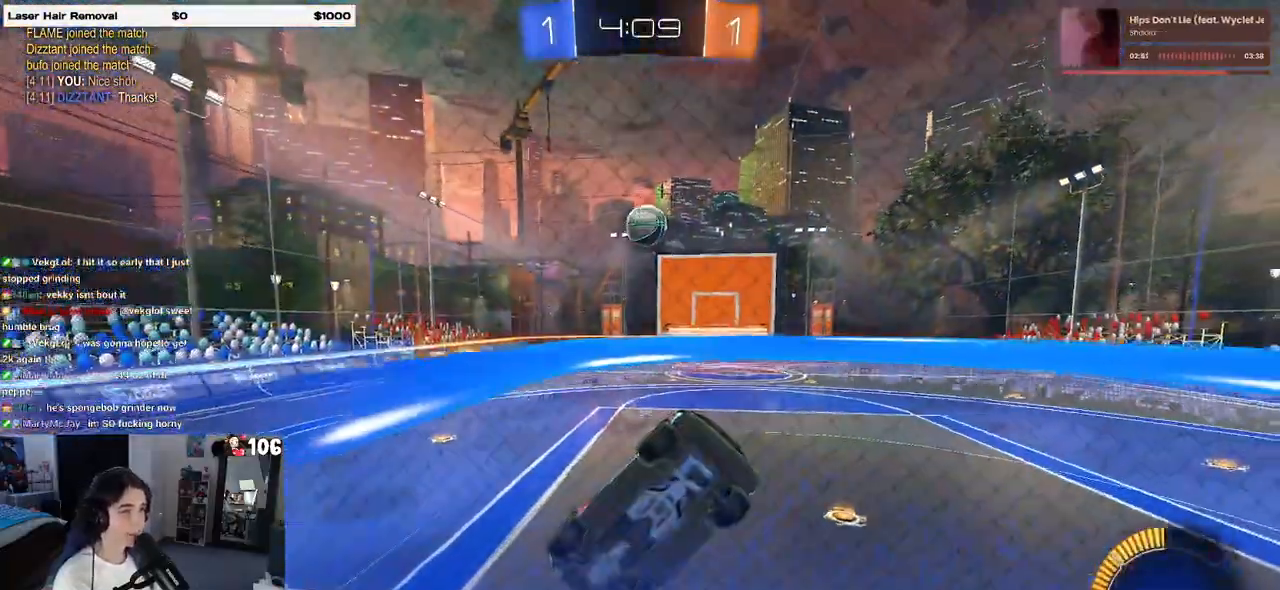
{"dt_ms": 500, "buttons": [], "left_stick": "center", "right_stick": "center", "events": [[17, "left_stick", "center"], [200, "left_stick", "left"], [333, "left_stick", "center"]]}
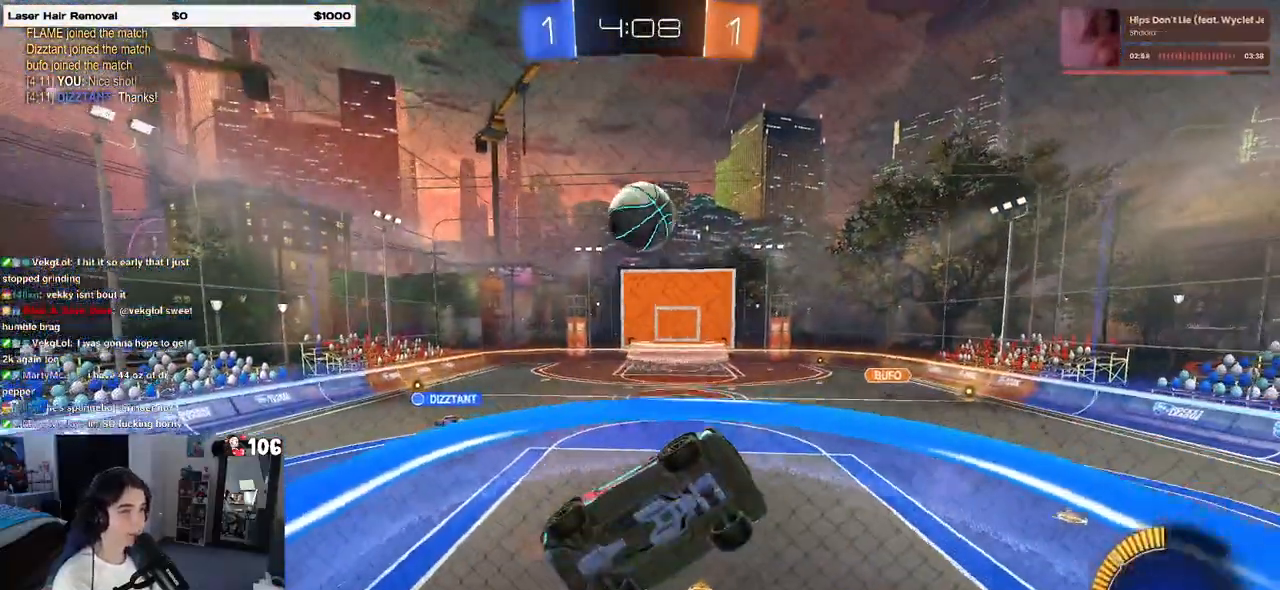
{"dt_ms": 500, "buttons": ["L2"], "left_stick": "center", "right_stick": "center", "events": [[483, "L2", "down"]]}
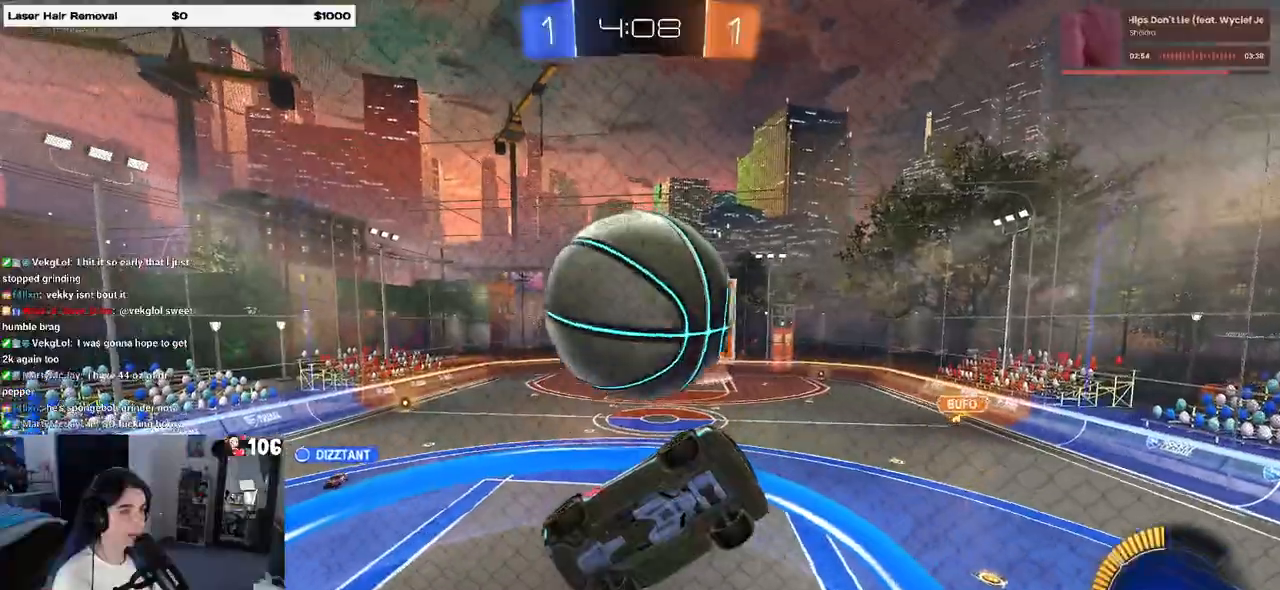
{"dt_ms": 500, "buttons": [], "left_stick": "center", "right_stick": "center", "events": [[17, "left_stick", "left"], [150, "left_stick", "center"], [233, "L2", "up"]]}
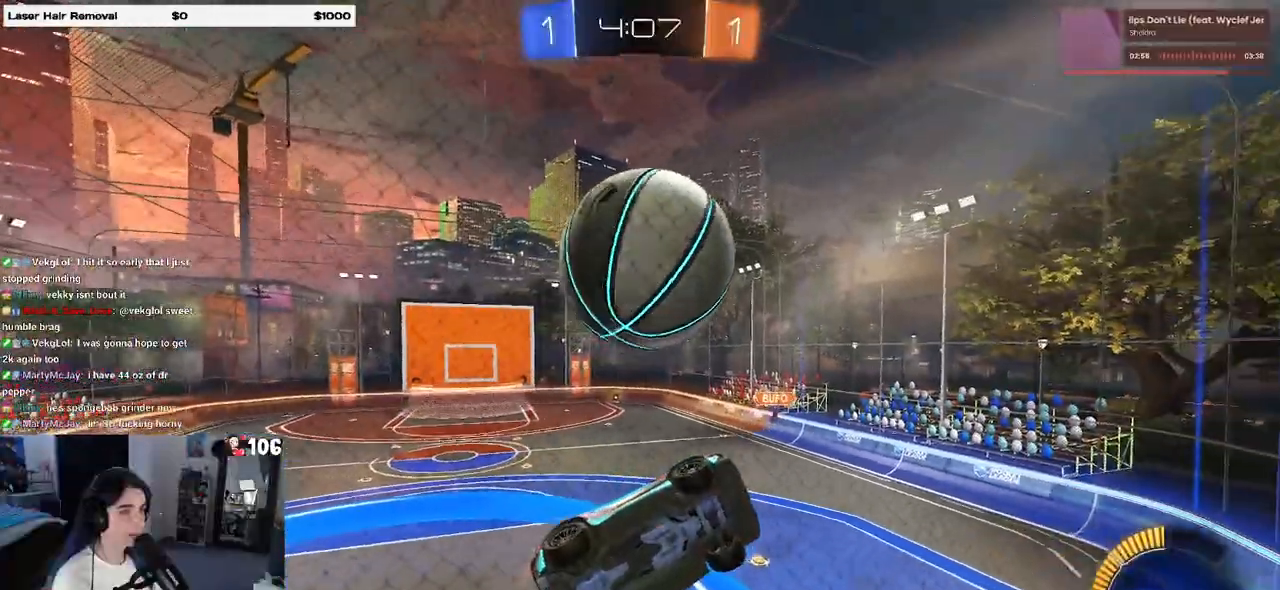
{"dt_ms": 500, "buttons": ["L1"], "left_stick": "down", "right_stick": "center", "events": [[67, "CROSS", "down"], [67, "left_stick", "down-right"], [217, "CROSS", "up"], [267, "left_stick", "up-right"], [333, "L1", "down"], [367, "R1", "down"], [433, "R1", "up"], [433, "left_stick", "left"], [500, "left_stick", "down"]]}